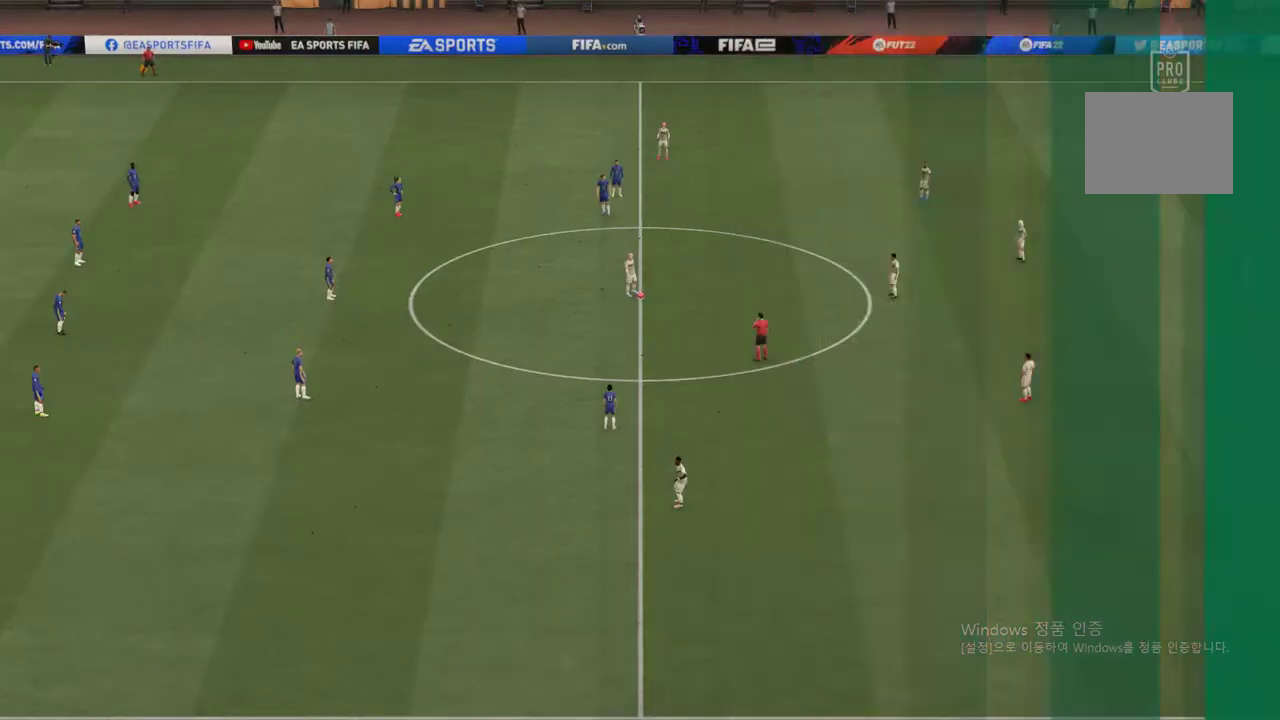
Gameplay with a controller (Xbox layout); each line is a JSON object with the inputs held at the frame after it. "events" lists button and stick changes between this image and that frame as [ms after this image, input, new state], when the widget could be followed in between. Not read: L3 R2 R3.
{"buttons": [], "left_stick": "center", "right_stick": "center", "events": []}
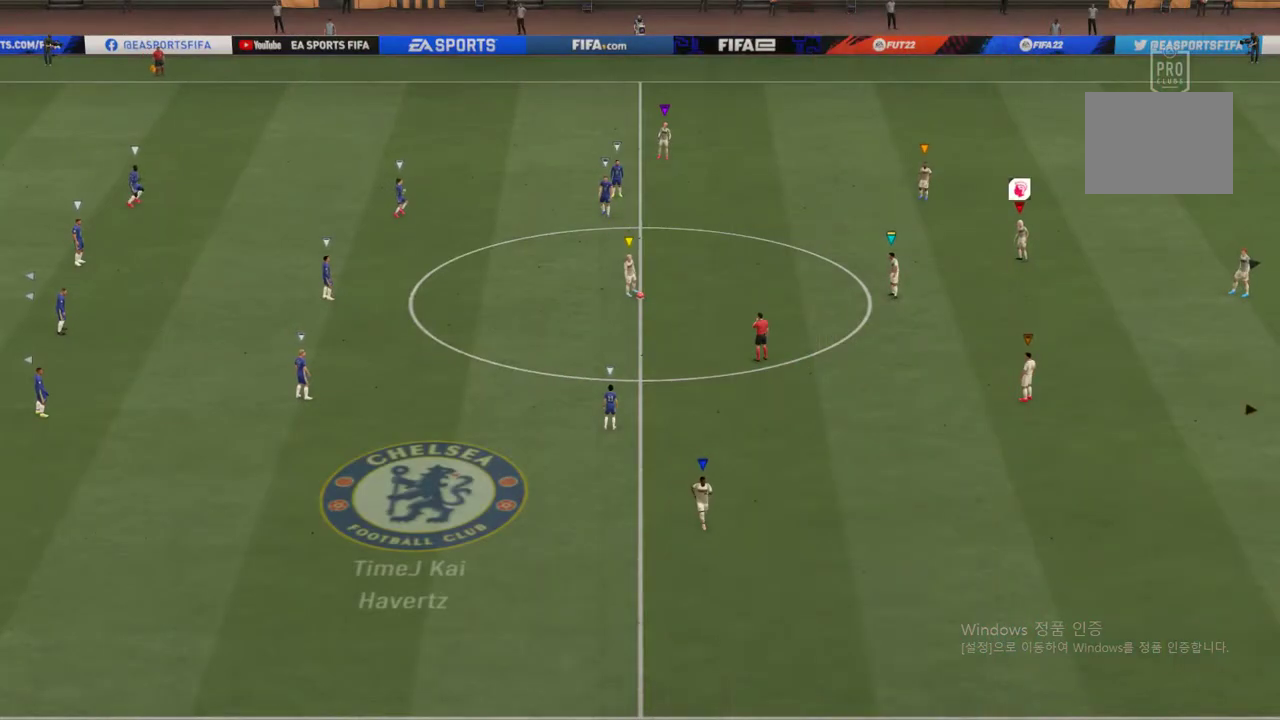
{"buttons": [], "left_stick": "center", "right_stick": "center", "events": []}
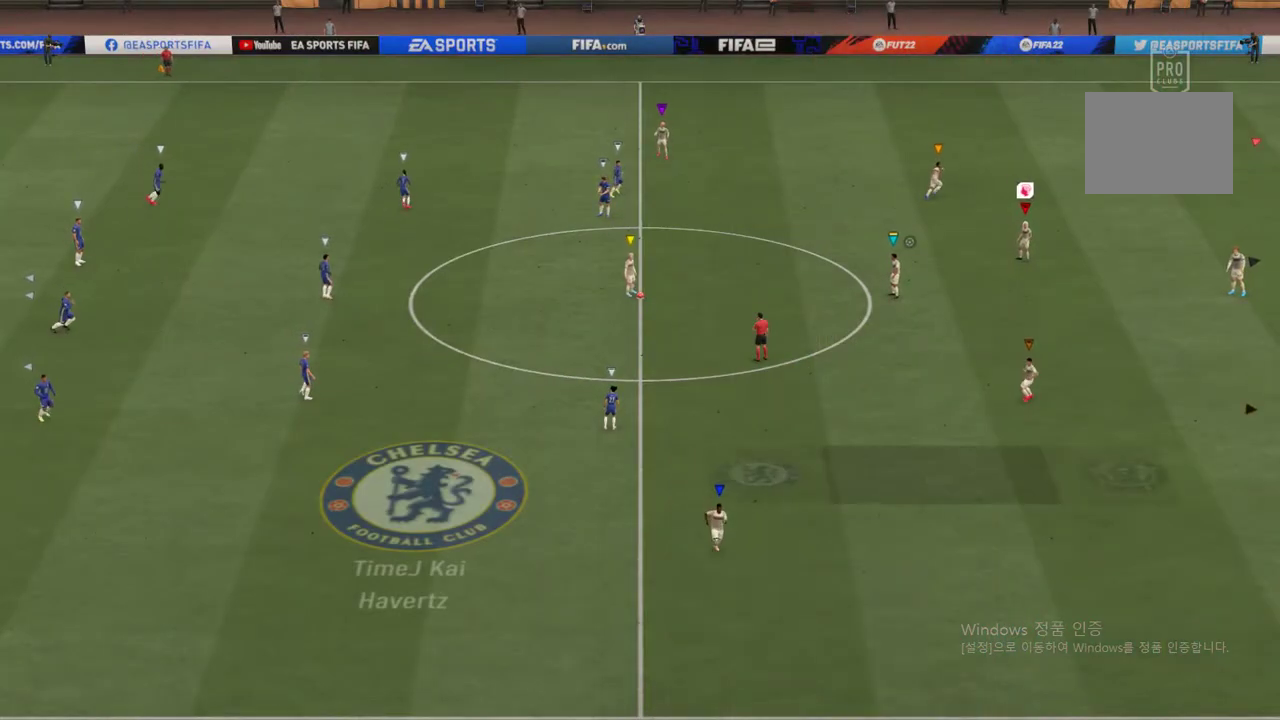
{"buttons": [], "left_stick": "down-right", "right_stick": "center", "events": [[50, "left_stick", "down"], [101, "left_stick", "down-right"]]}
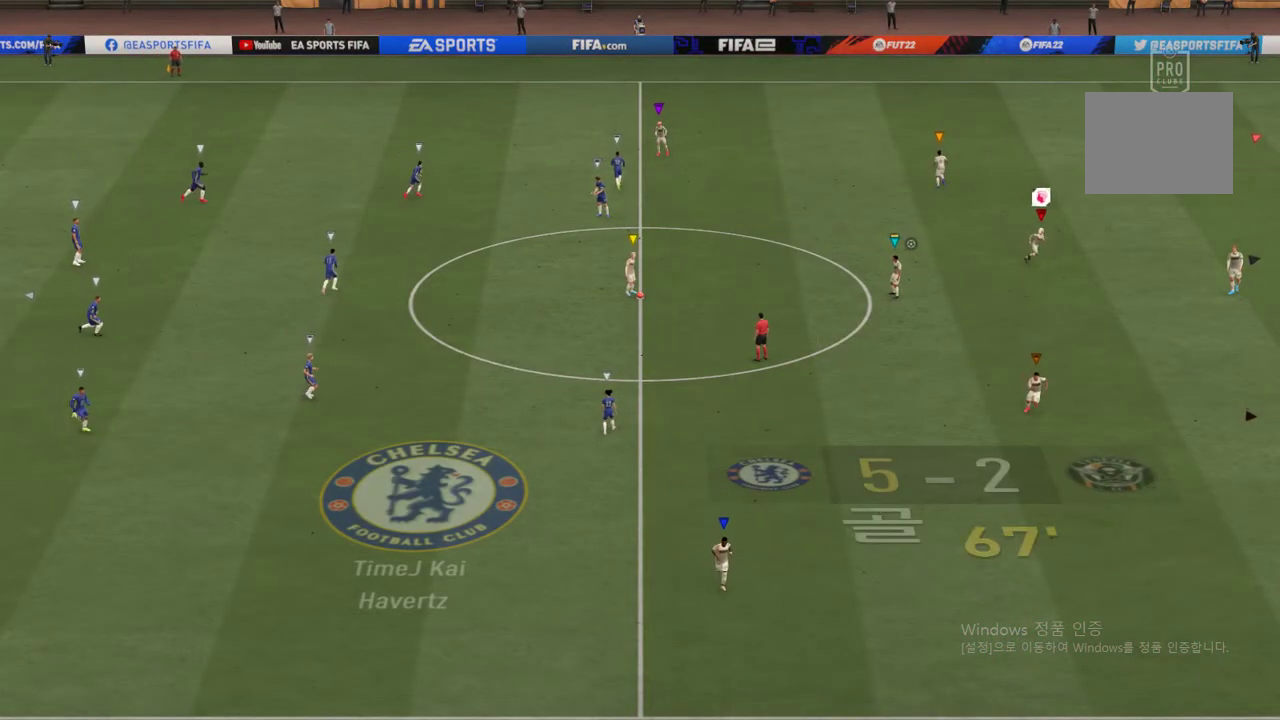
{"buttons": [], "left_stick": "down", "right_stick": "center", "events": [[439, "left_stick", "down"]]}
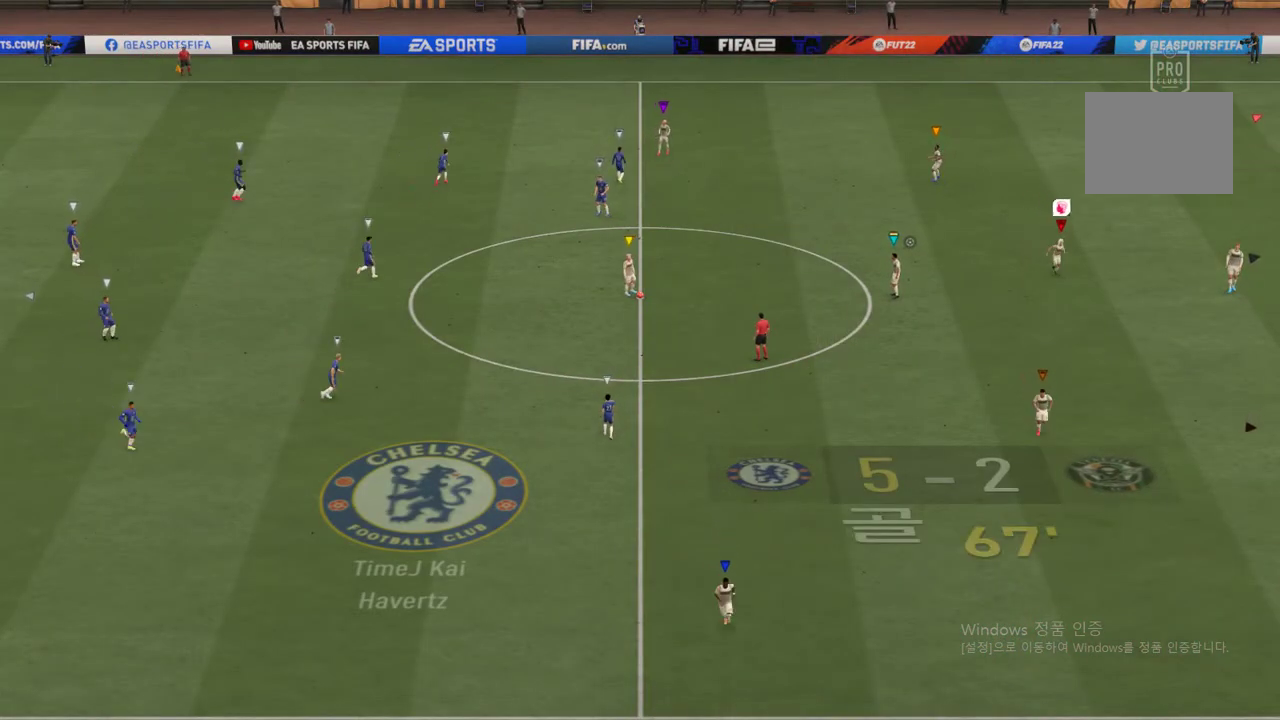
{"buttons": [], "left_stick": "down", "right_stick": "center", "events": []}
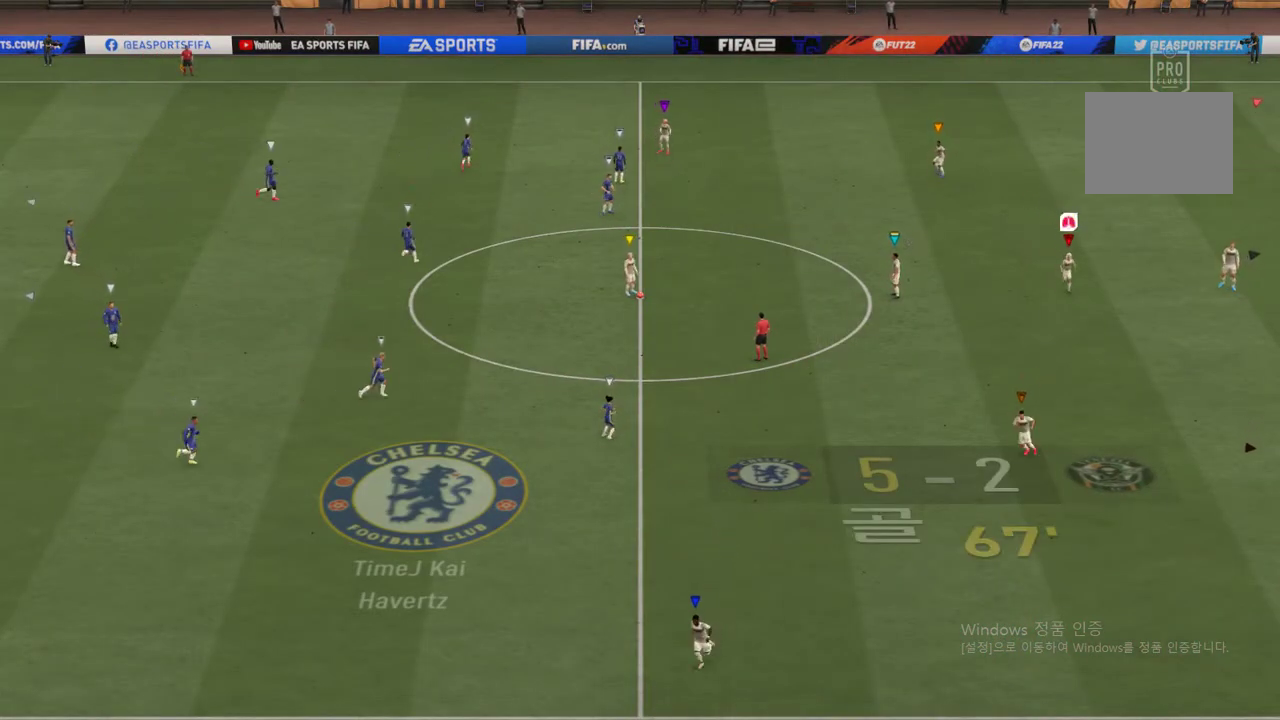
{"buttons": [], "left_stick": "down", "right_stick": "center", "events": []}
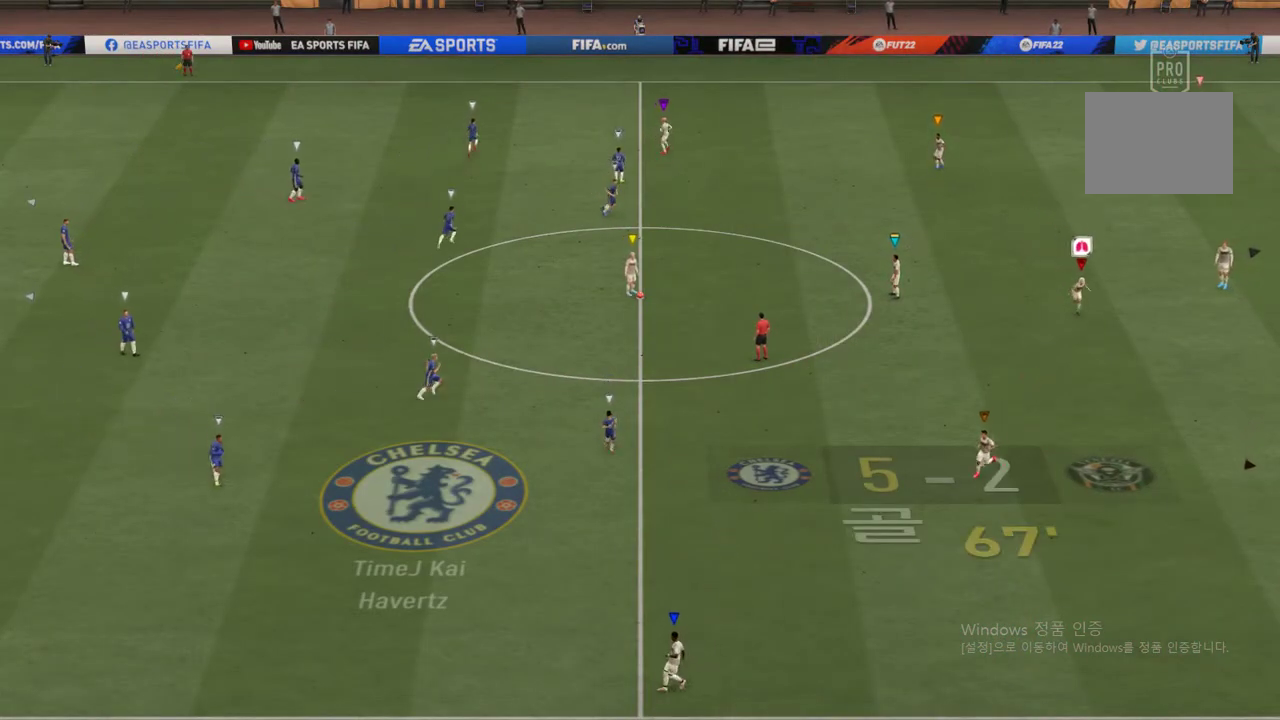
{"buttons": [], "left_stick": "down", "right_stick": "center", "events": []}
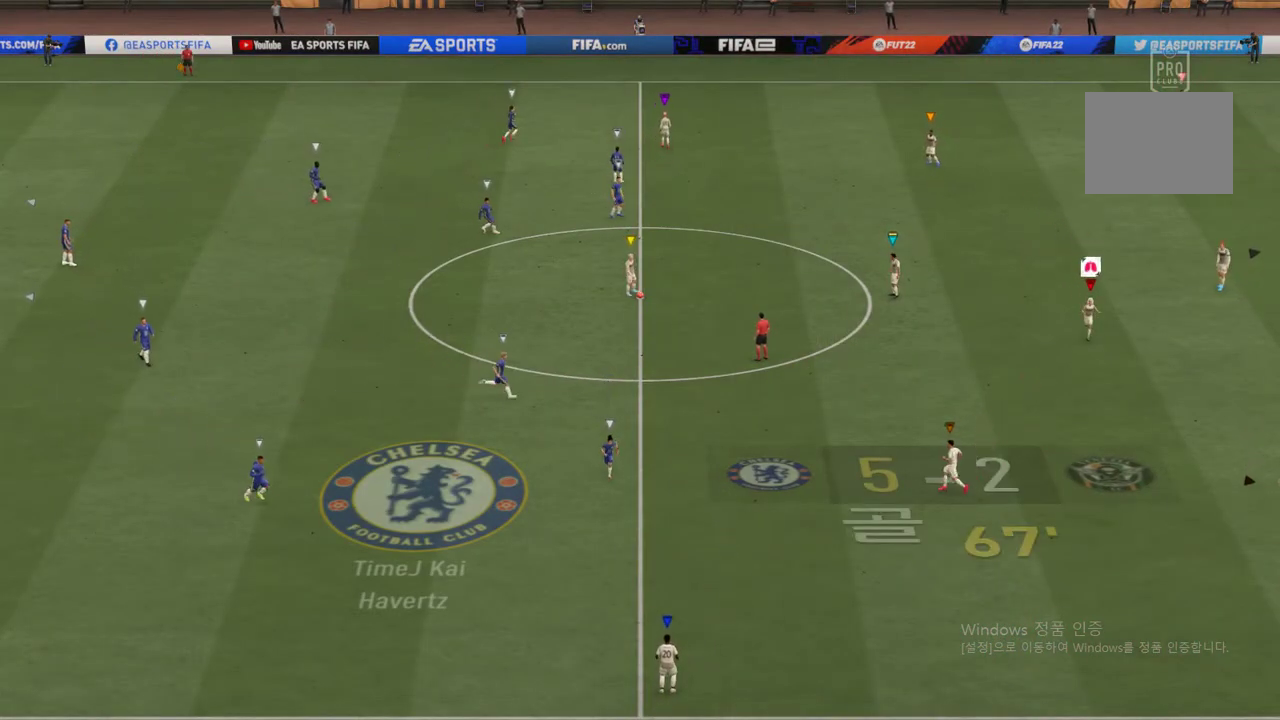
{"buttons": [], "left_stick": "down", "right_stick": "center", "events": []}
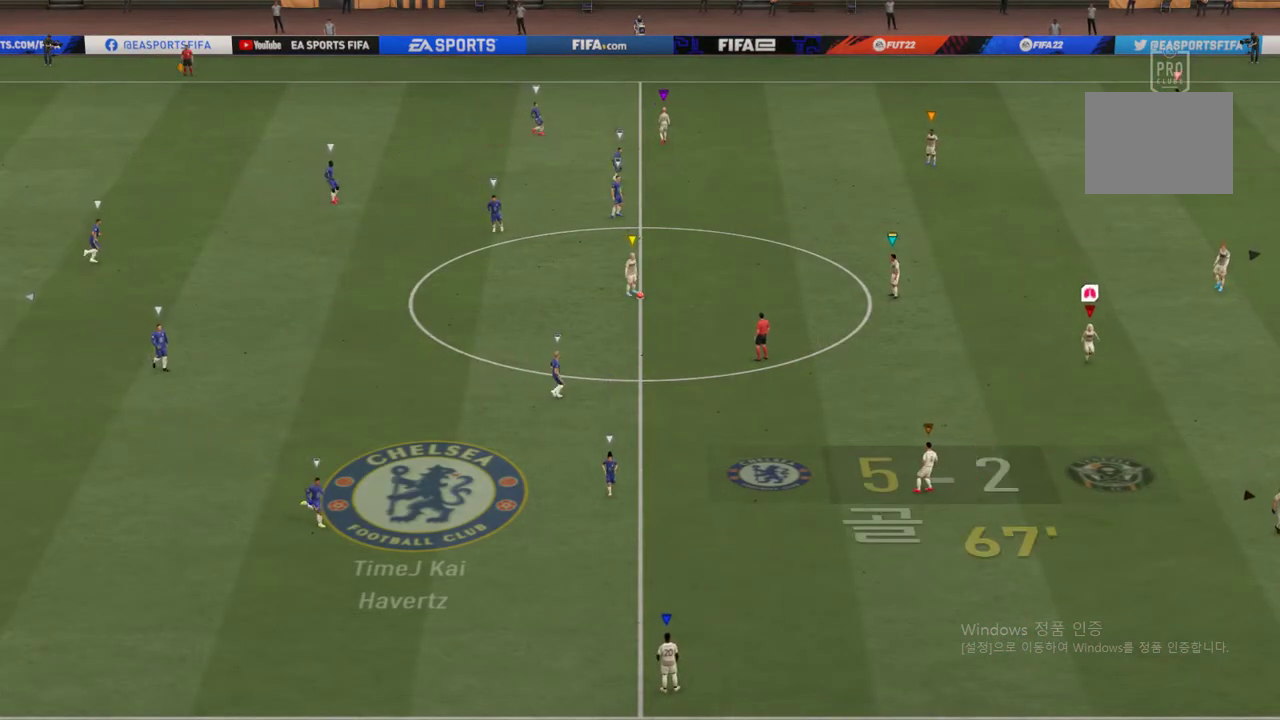
{"buttons": [], "left_stick": "center", "right_stick": "center", "events": [[34, "left_stick", "center"]]}
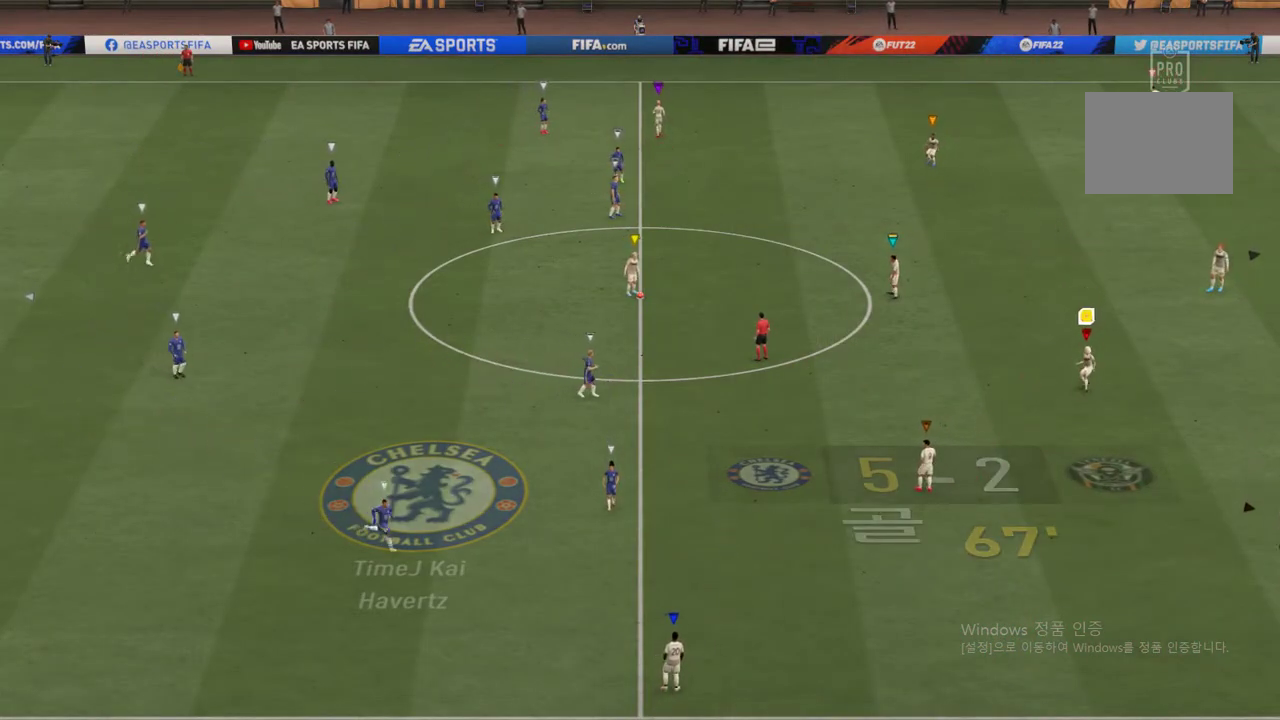
{"buttons": [], "left_stick": "center", "right_stick": "center", "events": []}
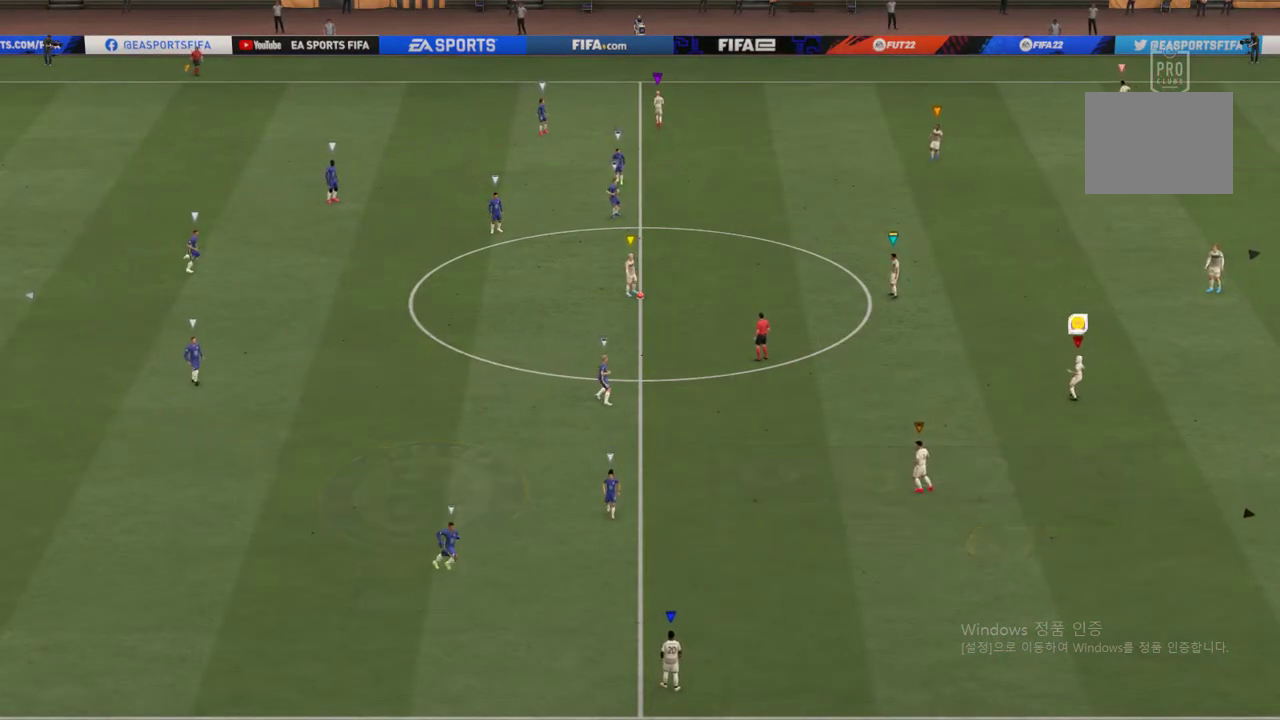
{"buttons": [], "left_stick": "center", "right_stick": "center", "events": []}
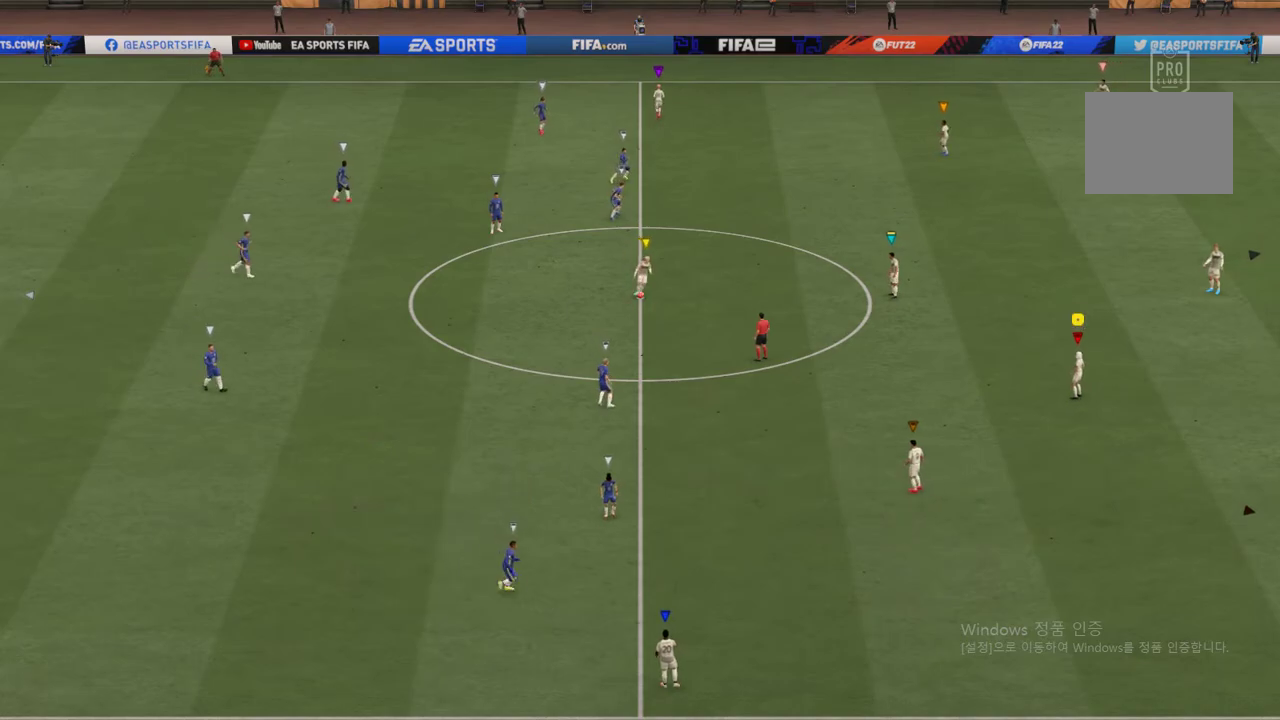
{"buttons": [], "left_stick": "center", "right_stick": "center", "events": []}
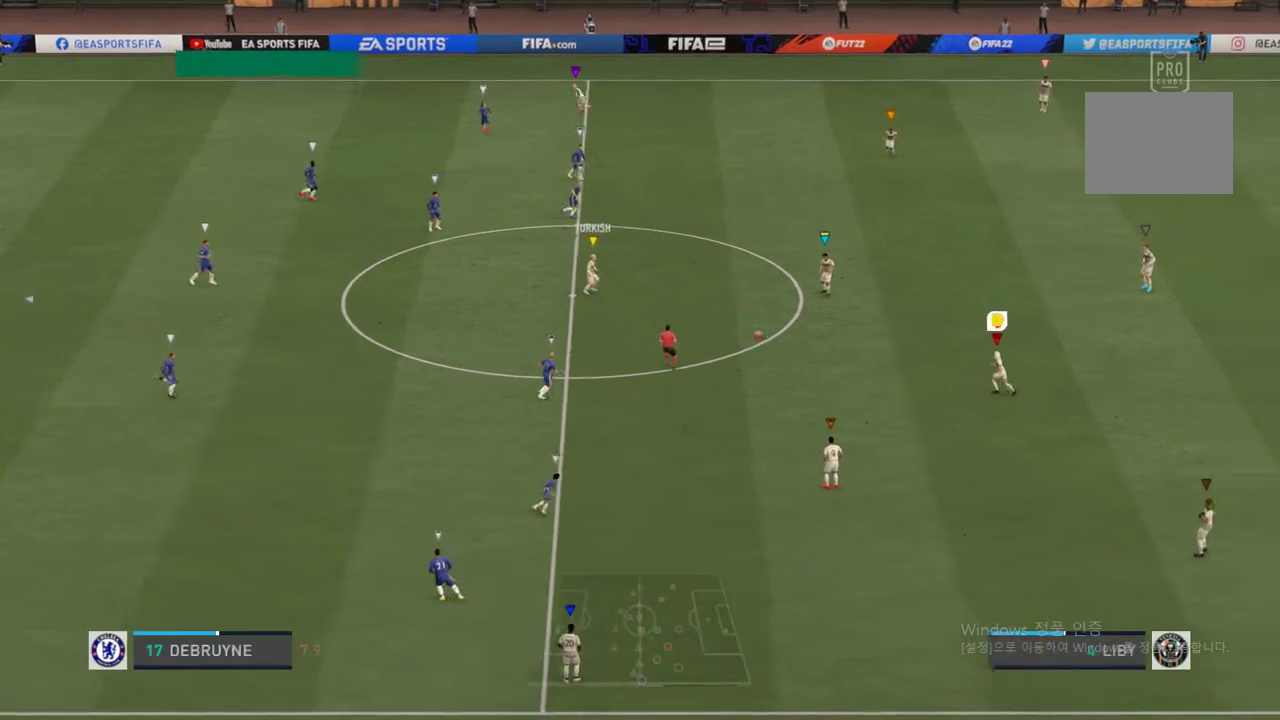
{"buttons": [], "left_stick": "left", "right_stick": "center", "events": [[506, "left_stick", "left"]]}
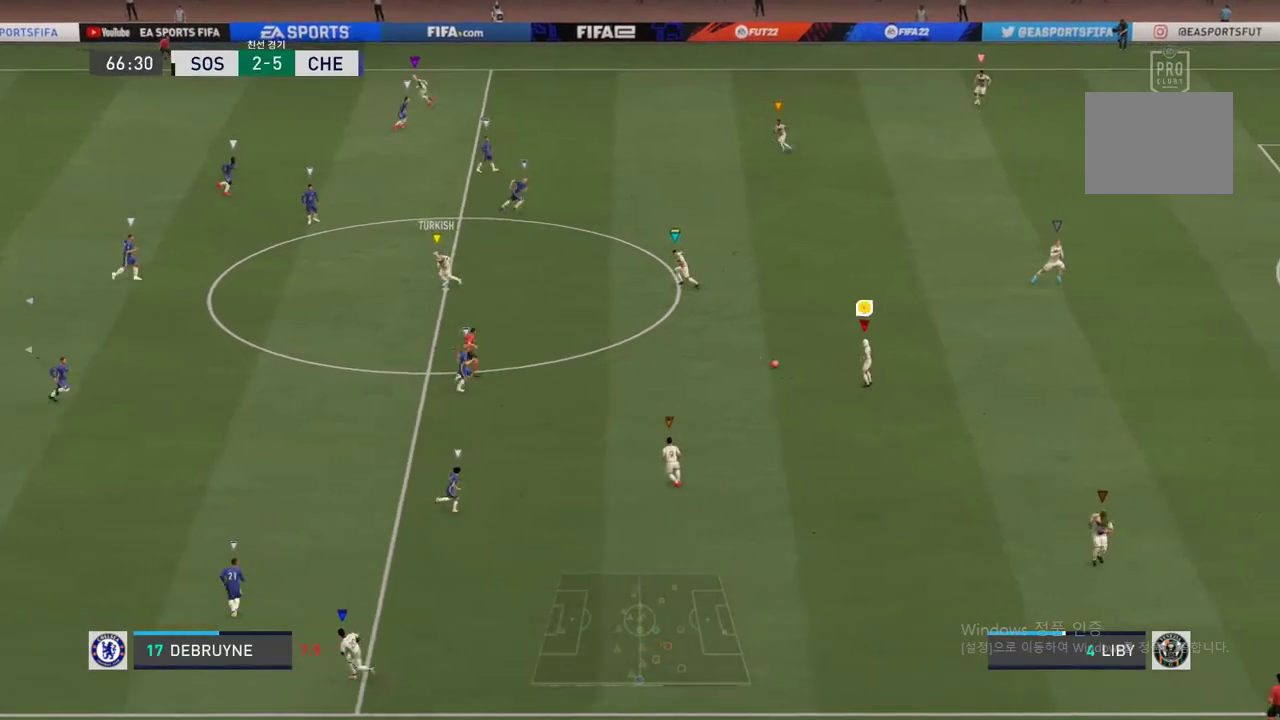
{"buttons": [], "left_stick": "center", "right_stick": "center", "events": [[51, "left_stick", "down-left"], [371, "left_stick", "center"]]}
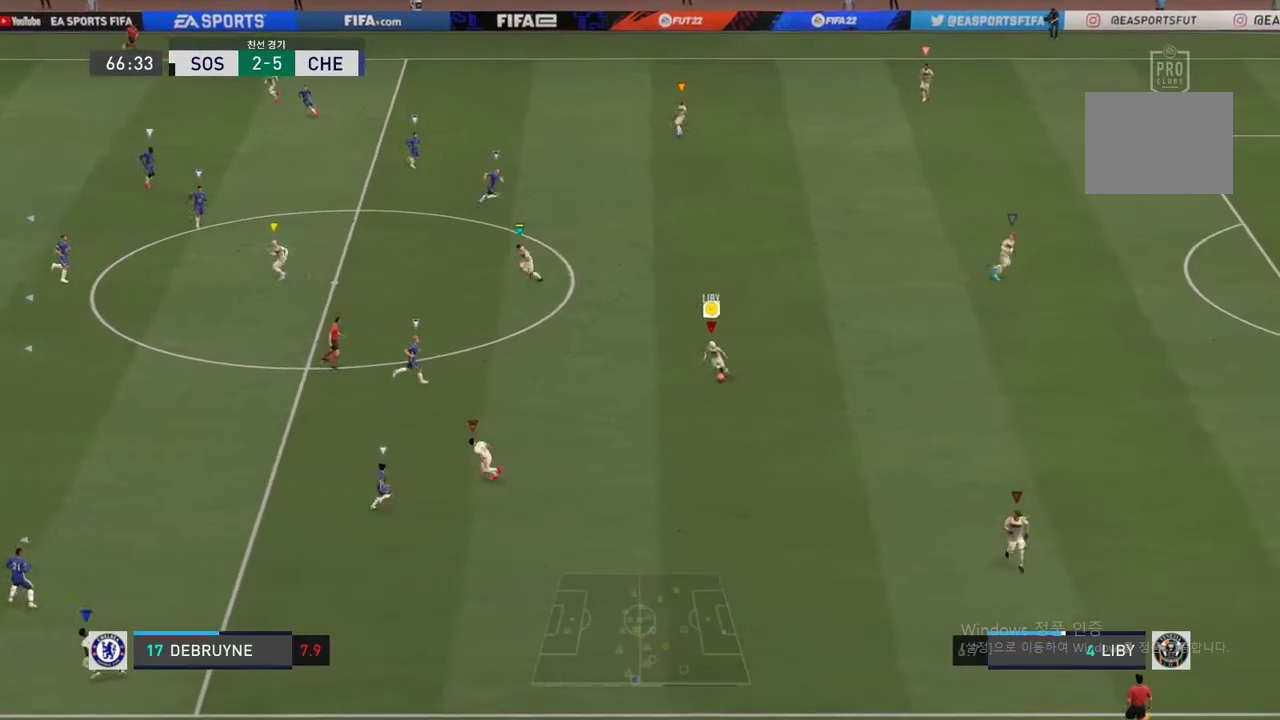
{"buttons": [], "left_stick": "down-left", "right_stick": "center", "events": [[287, "left_stick", "down-left"]]}
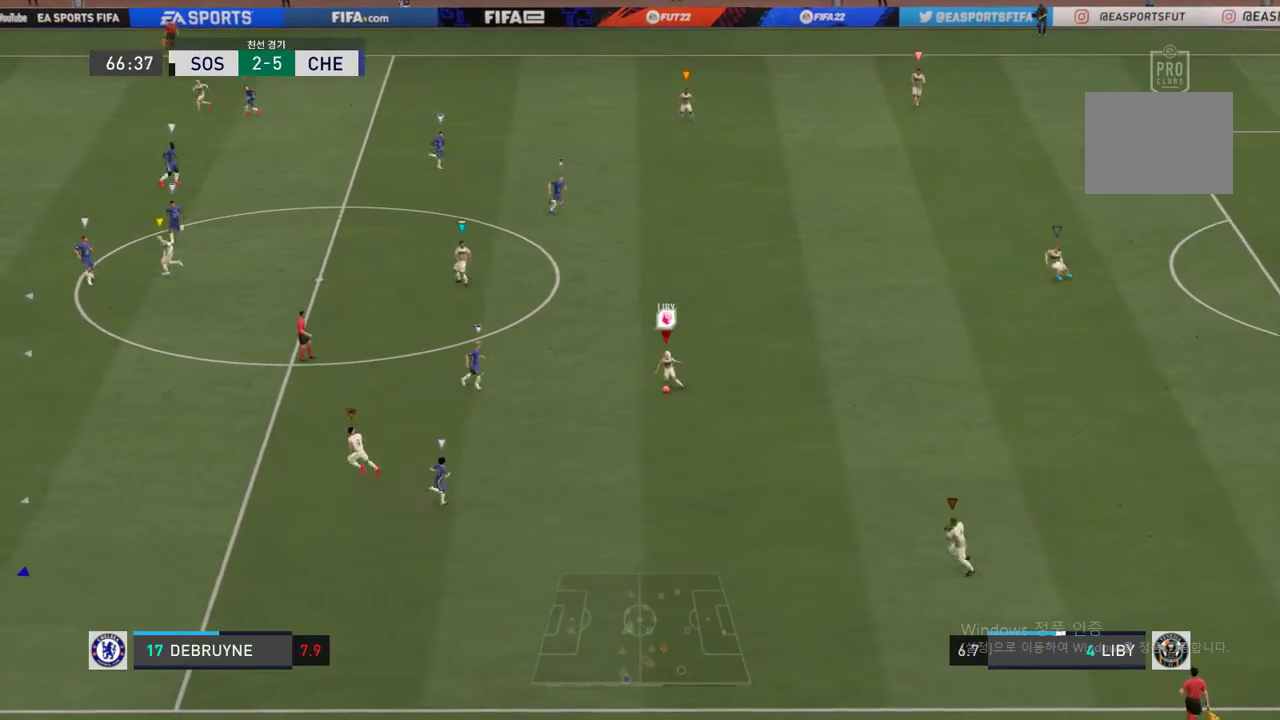
{"buttons": [], "left_stick": "down-left", "right_stick": "center", "events": []}
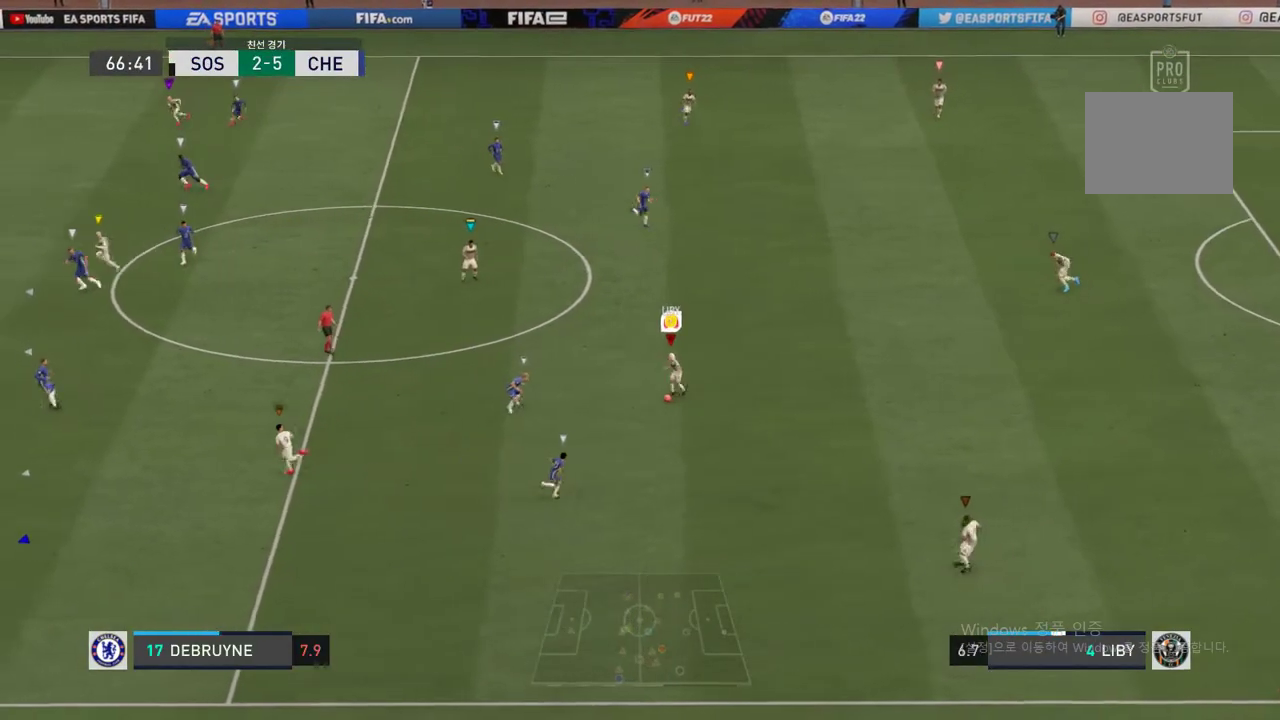
{"buttons": [], "left_stick": "down-right", "right_stick": "center", "events": [[203, "left_stick", "down-right"], [270, "A", "down"], [422, "A", "up"]]}
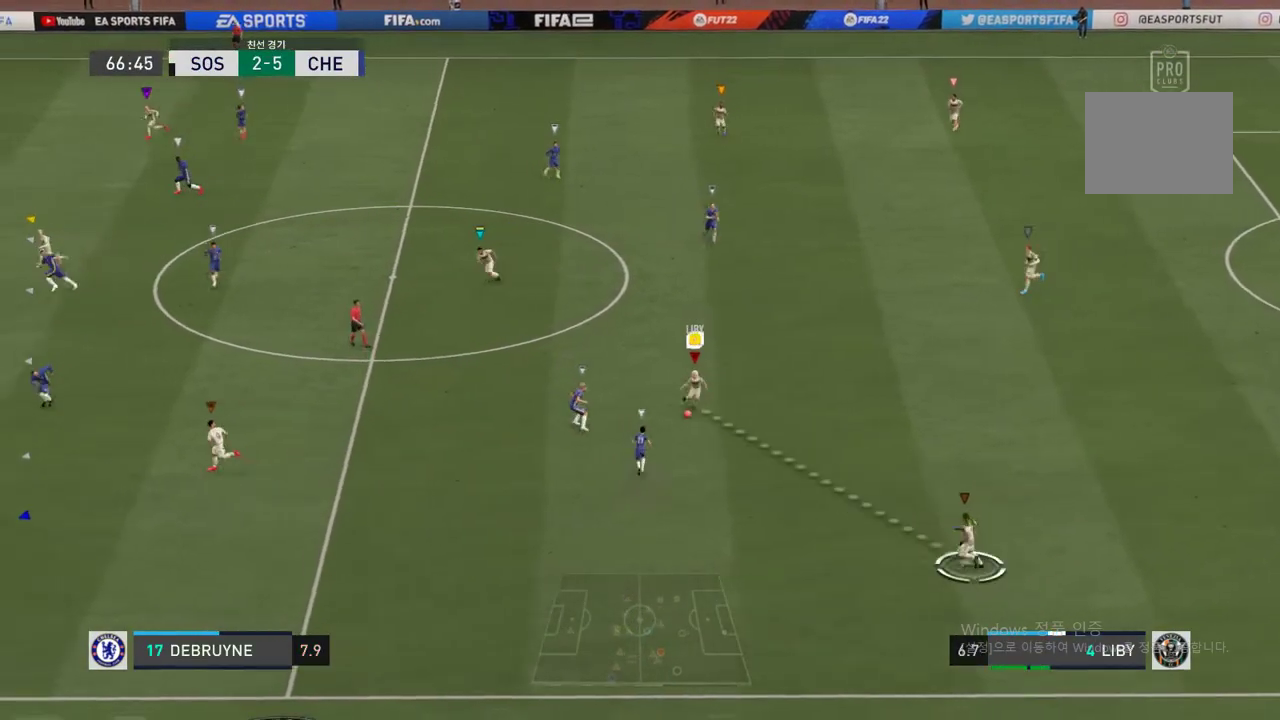
{"buttons": [], "left_stick": "center", "right_stick": "center", "events": [[236, "left_stick", "center"]]}
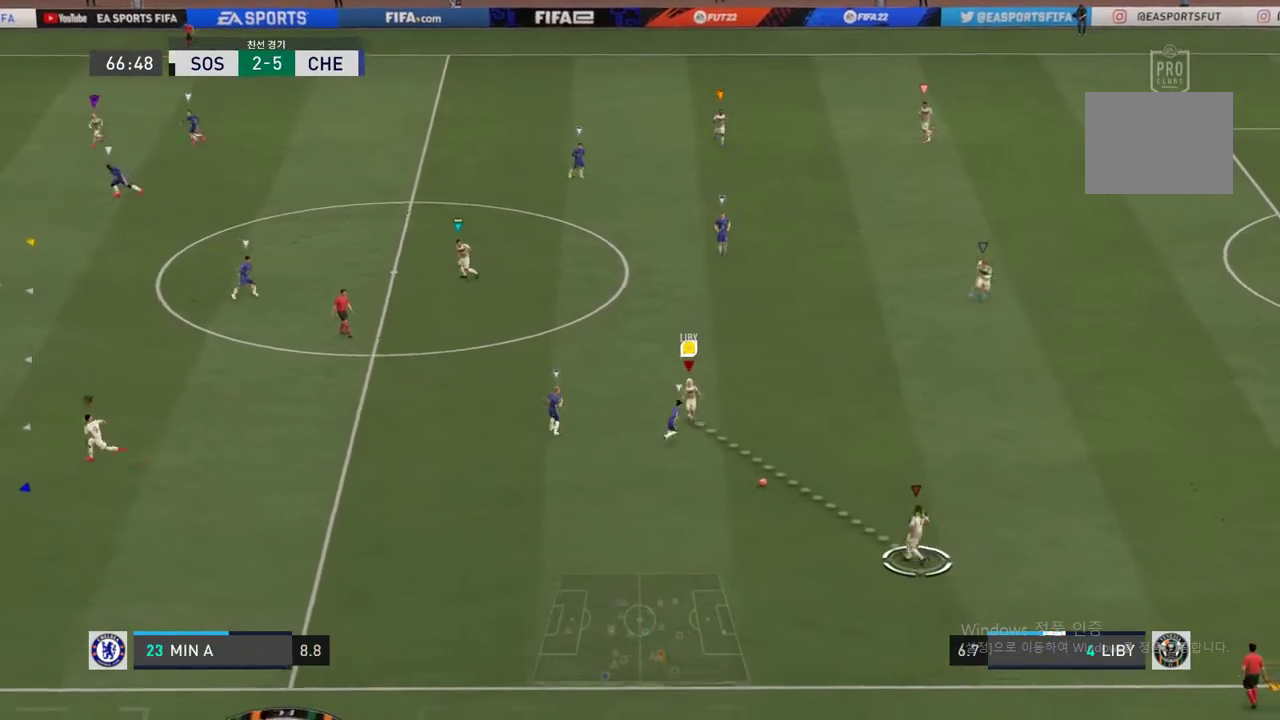
{"buttons": [], "left_stick": "up-left", "right_stick": "center", "events": [[438, "left_stick", "up-left"]]}
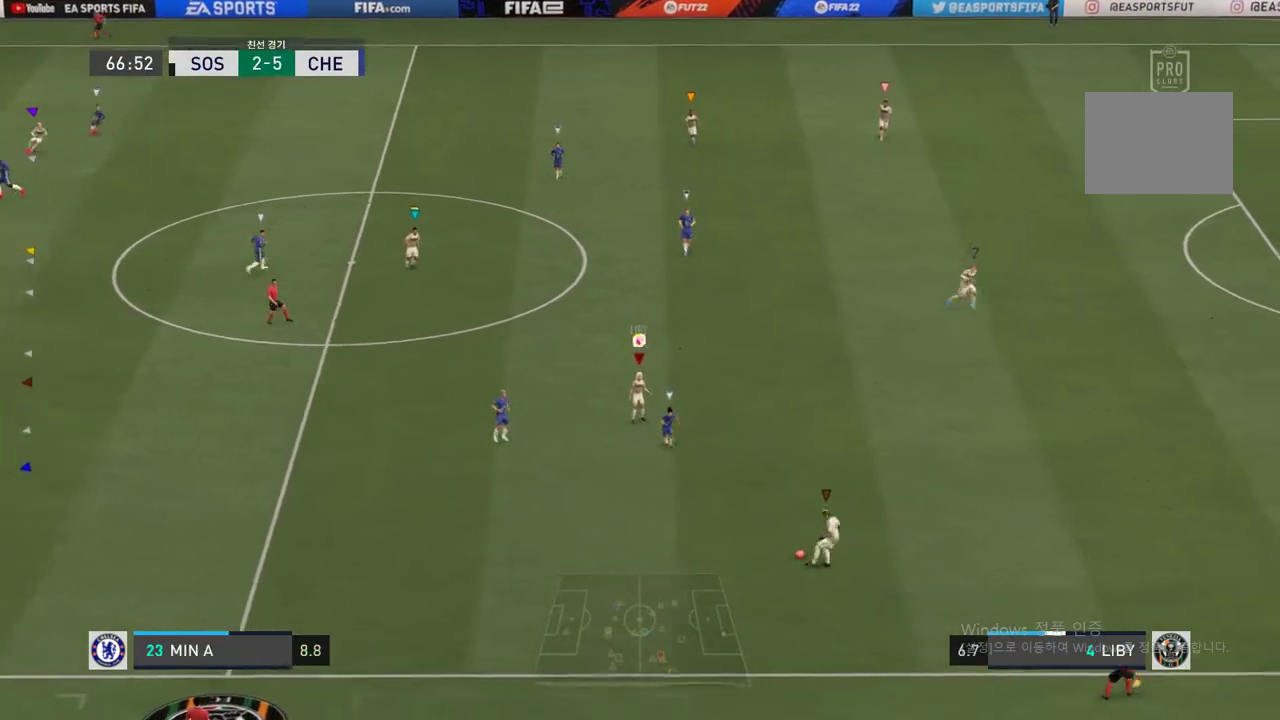
{"buttons": [], "left_stick": "up-right", "right_stick": "center", "events": [[101, "left_stick", "center"], [371, "left_stick", "right"], [421, "left_stick", "up-right"]]}
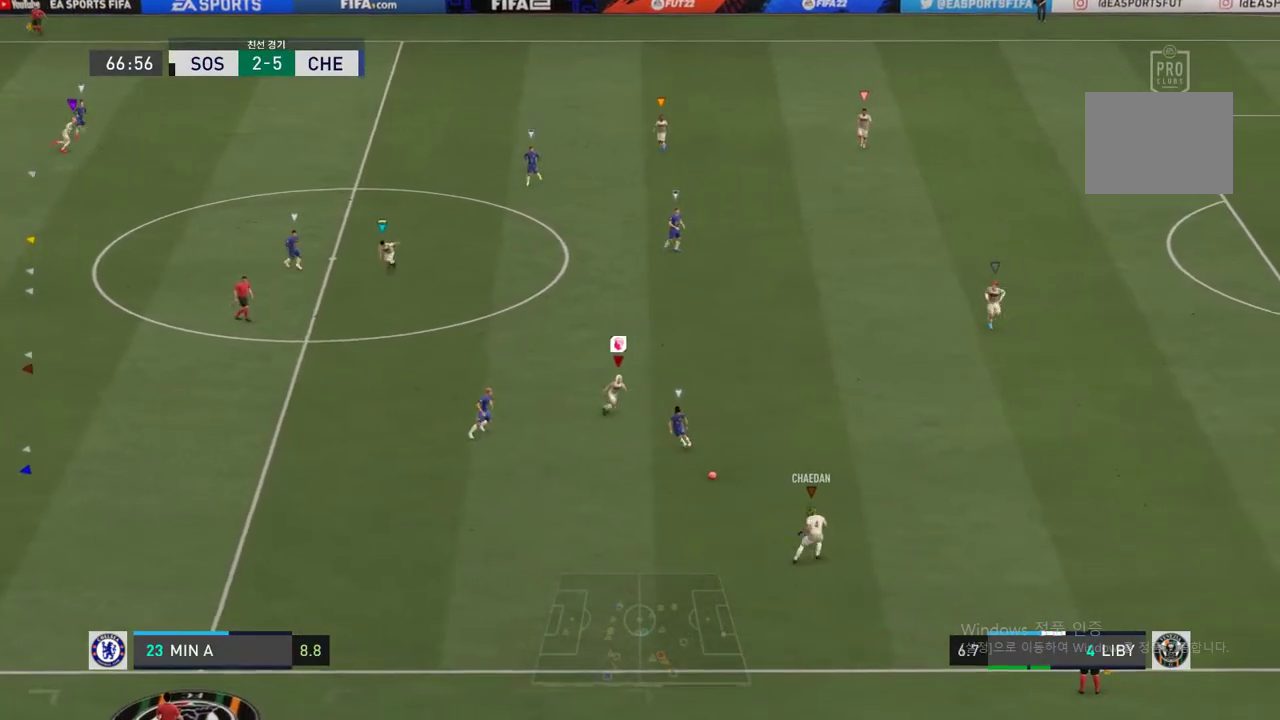
{"buttons": [], "left_stick": "right", "right_stick": "center", "events": [[455, "left_stick", "right"]]}
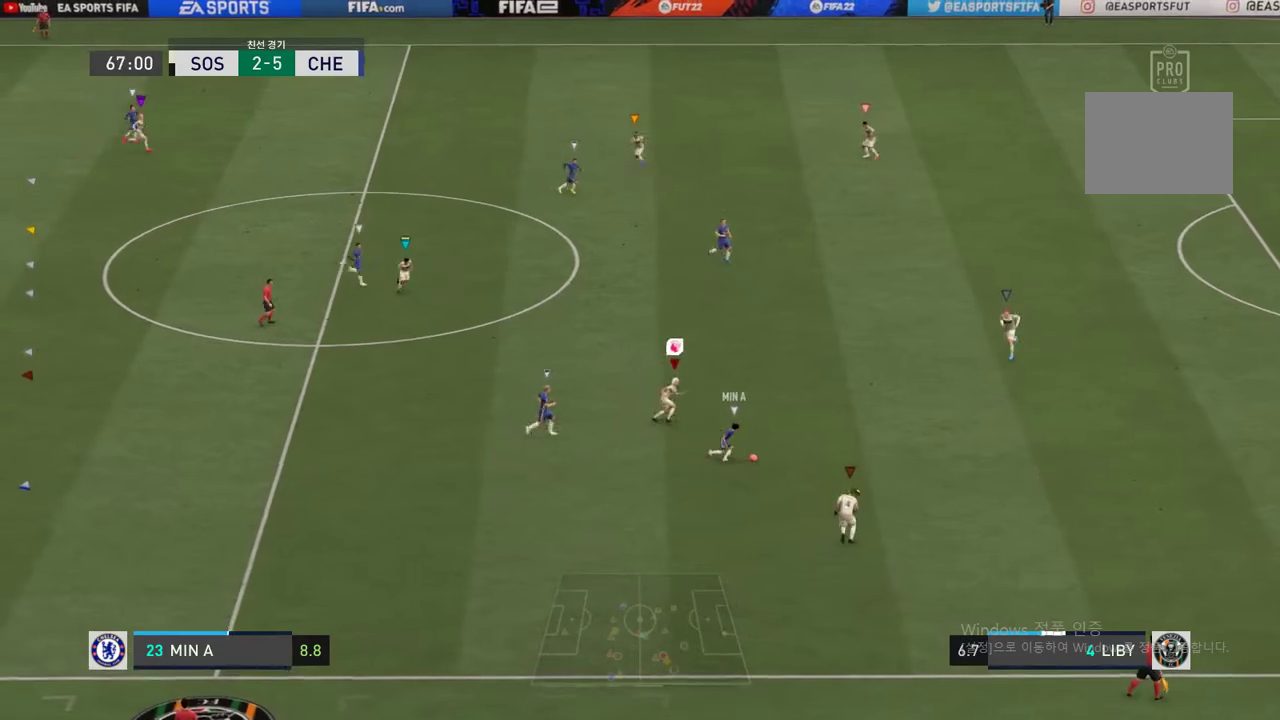
{"buttons": [], "left_stick": "right", "right_stick": "center", "events": []}
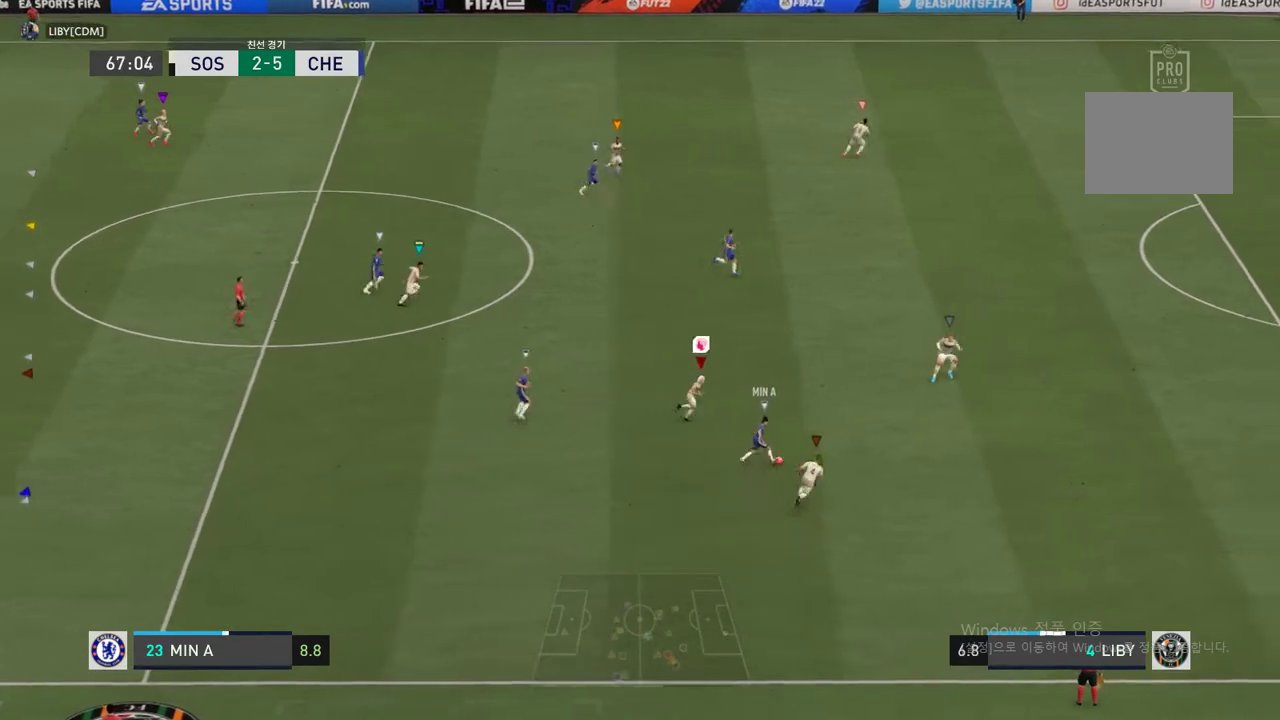
{"buttons": [], "left_stick": "up-right", "right_stick": "center", "events": [[169, "left_stick", "up-right"]]}
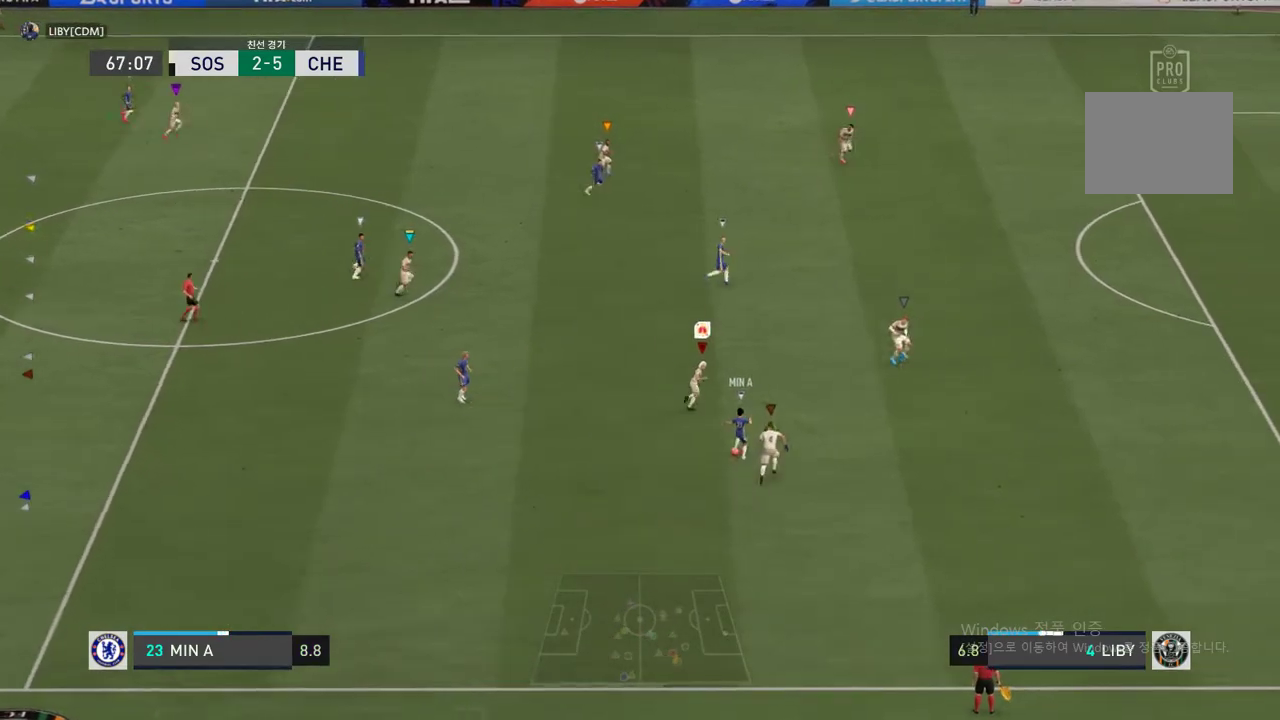
{"buttons": [], "left_stick": "up-right", "right_stick": "center", "events": []}
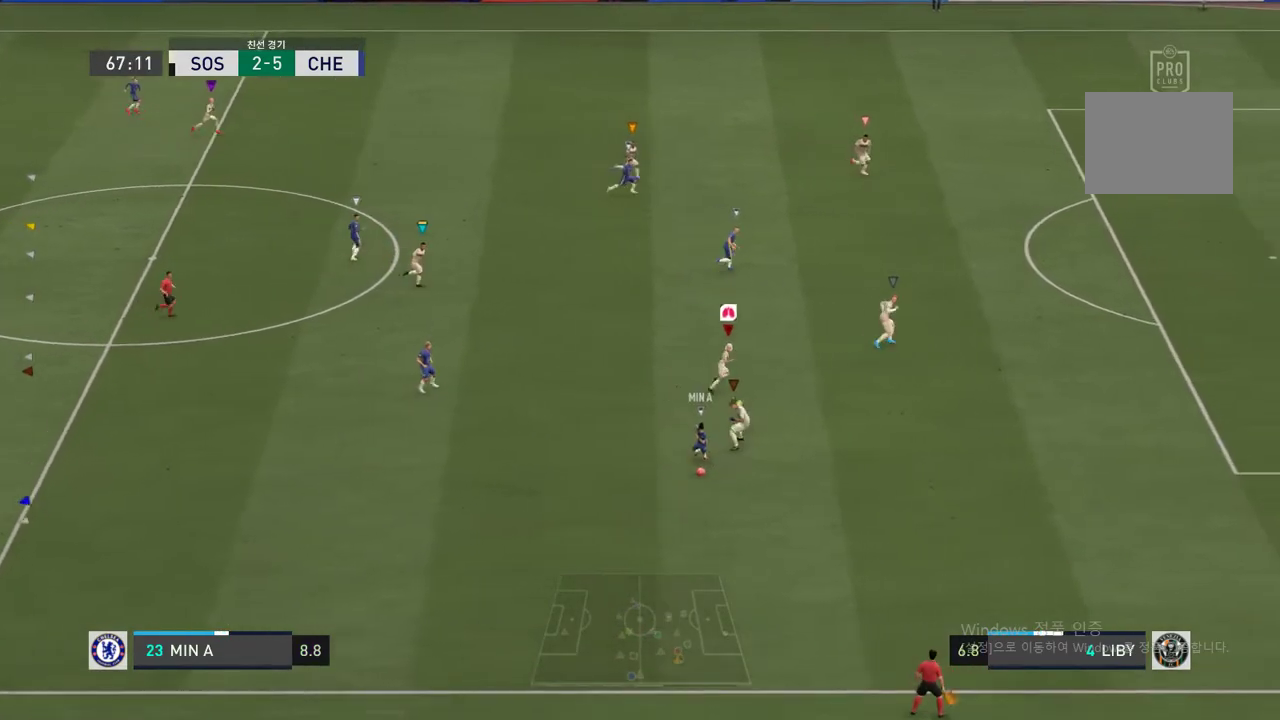
{"buttons": [], "left_stick": "center", "right_stick": "center", "events": [[219, "left_stick", "up-left"], [303, "left_stick", "center"]]}